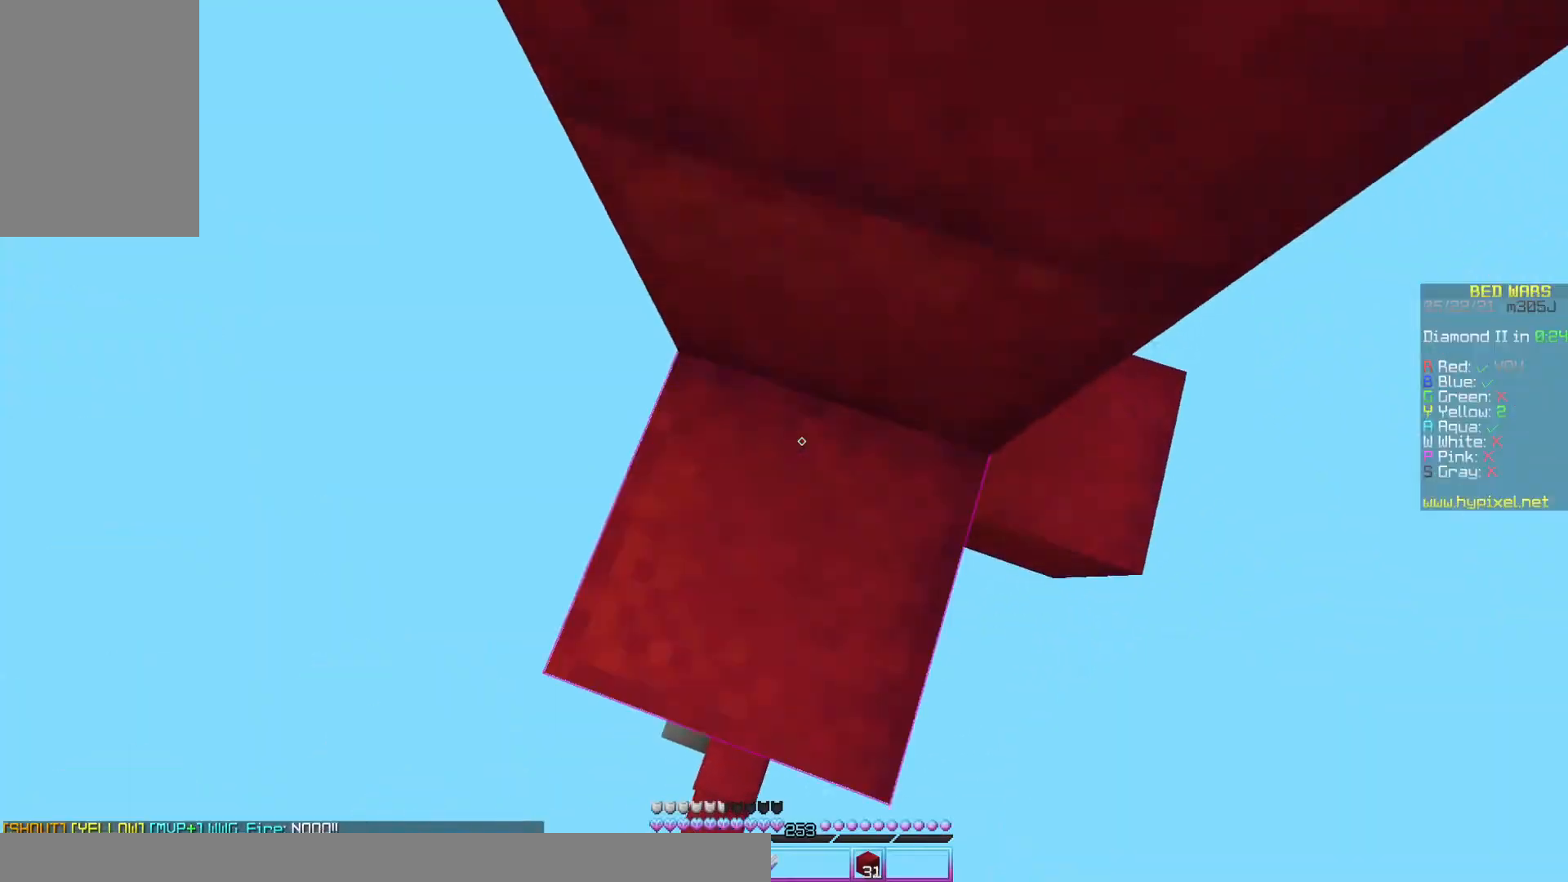
Gameplay with keyboard and mouse; each line is a JSON object with the keys and mouse buttons held at the frame after it. "events" lists presses ("down") and releases ("up") of "a", "d", "s", "space", "w", "mouse_left" and "mouse_right" between this image and that frame as [ms after this image, input, new state], when the widget could be followed in between. "mouse_left", "mouse_right" = the "left", "right" buttons of the "mouse" list. No other keys are recorded. Fast repeated clicks can show as one long hold. Mouse movement is not recorded.
{"keys": ["a", "d", "s"], "mouse": ["right"], "events": [[167, "a", "down"], [400, "d", "down"], [400, "mouse_right", "up"], [433, "a", "up"], [467, "mouse_right", "down"], [500, "a", "down"]]}
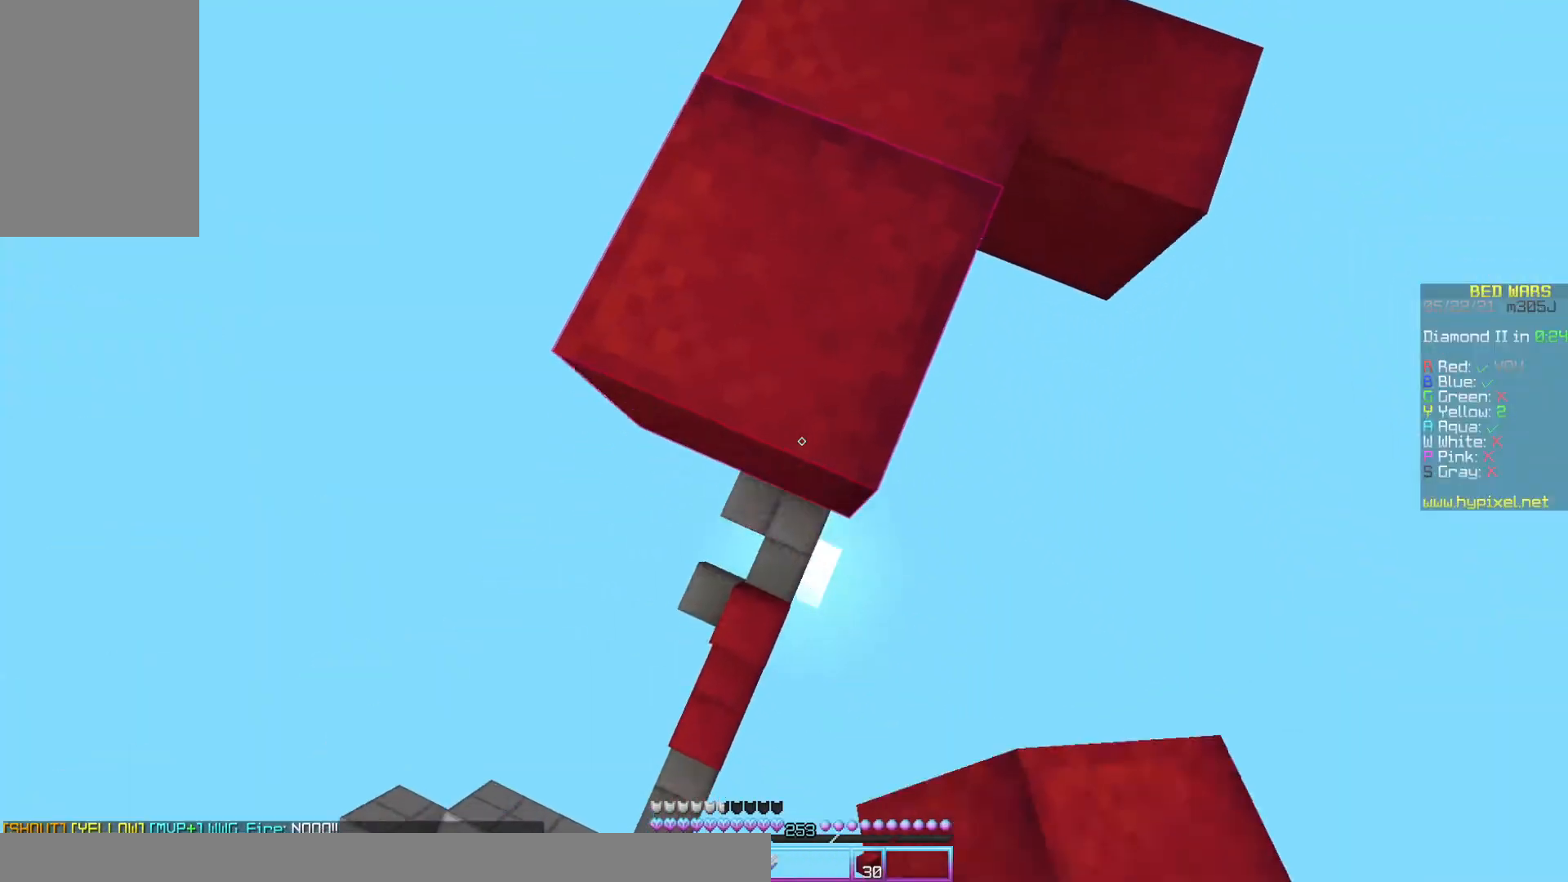
{"keys": ["s"], "mouse": ["right"], "events": [[33, "d", "up"], [367, "d", "down"], [400, "a", "up"], [500, "d", "up"]]}
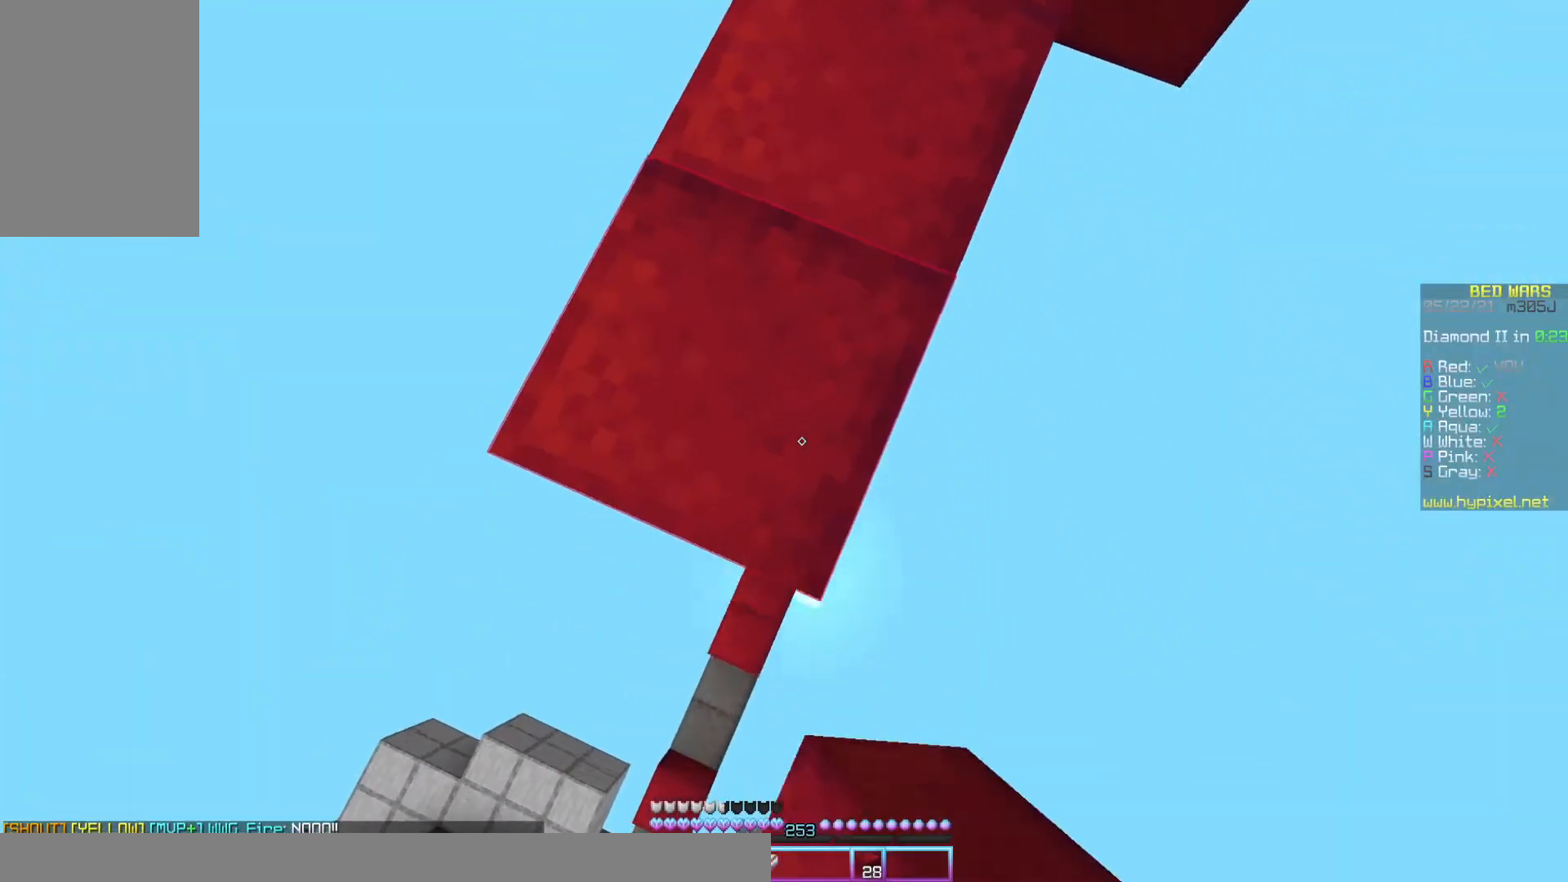
{"keys": ["a", "s"], "mouse": [], "events": [[33, "a", "down"], [300, "a", "up"], [300, "d", "down"], [433, "a", "down"], [467, "d", "up"], [467, "mouse_right", "up"]]}
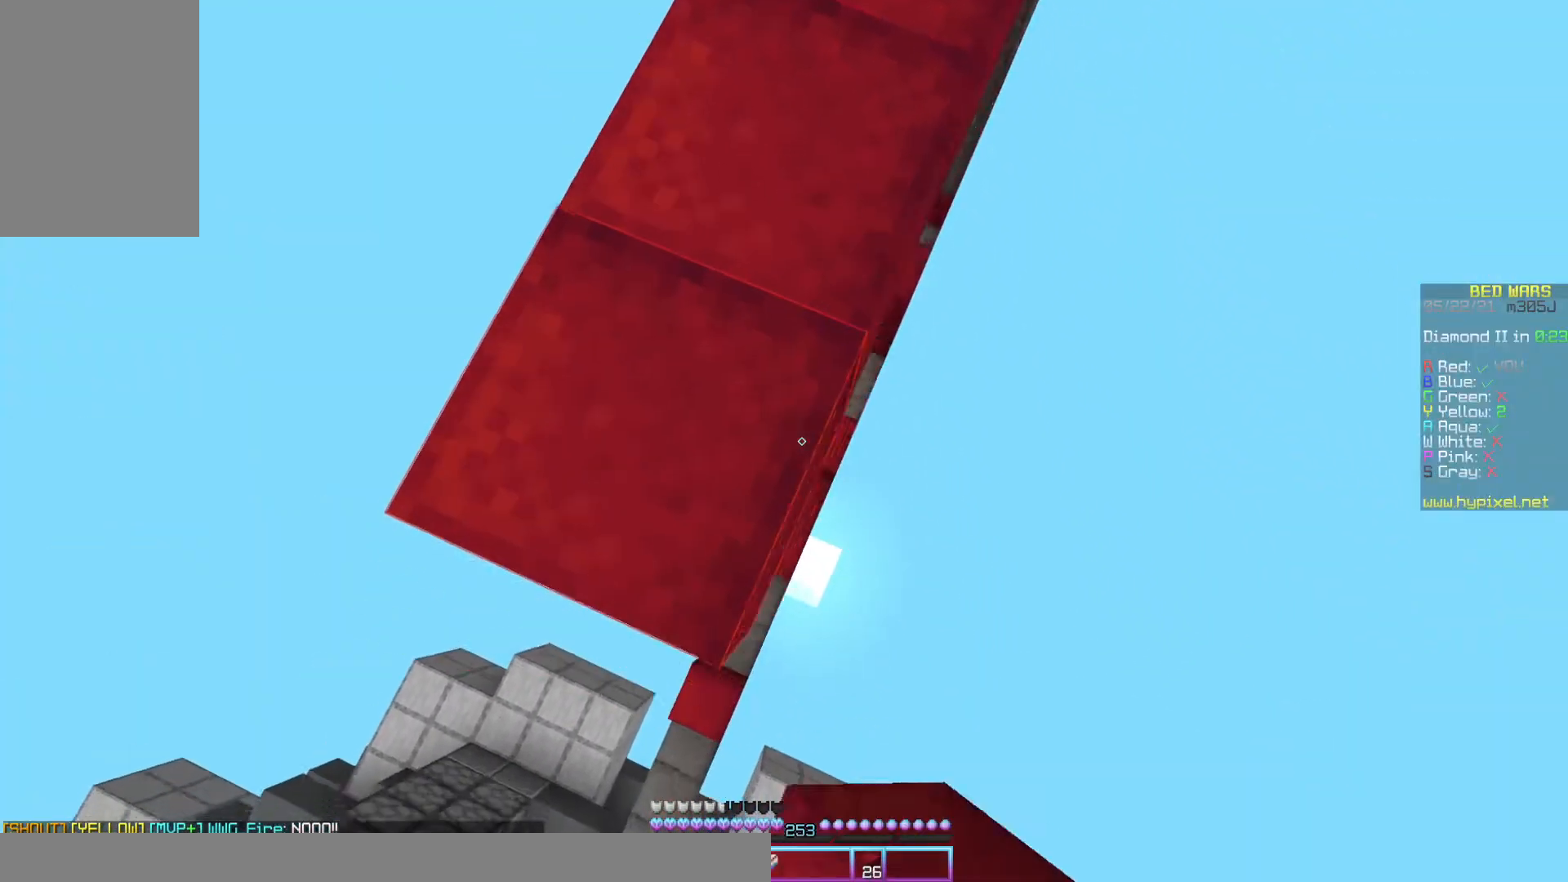
{"keys": ["a", "s"], "mouse": ["right"], "events": [[67, "mouse_right", "down"], [100, "mouse_right", "up"], [133, "mouse_right", "down"], [233, "d", "down"], [267, "a", "up"], [367, "a", "down"], [400, "d", "up"]]}
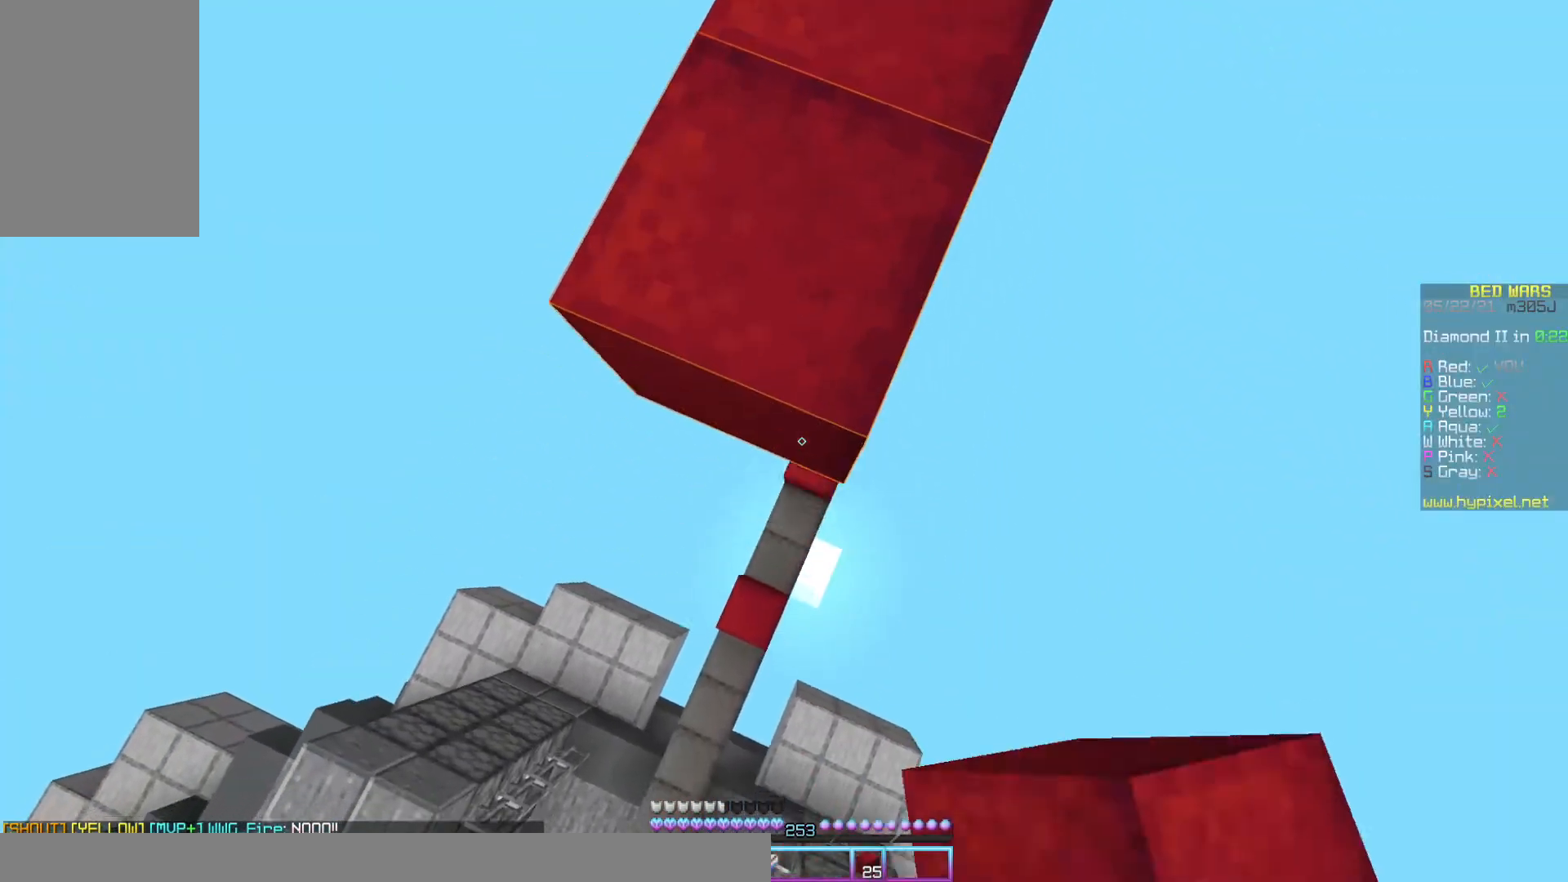
{"keys": ["a", "s"], "mouse": ["right"], "events": [[167, "d", "down"], [200, "a", "up"], [333, "a", "down"], [367, "d", "up"]]}
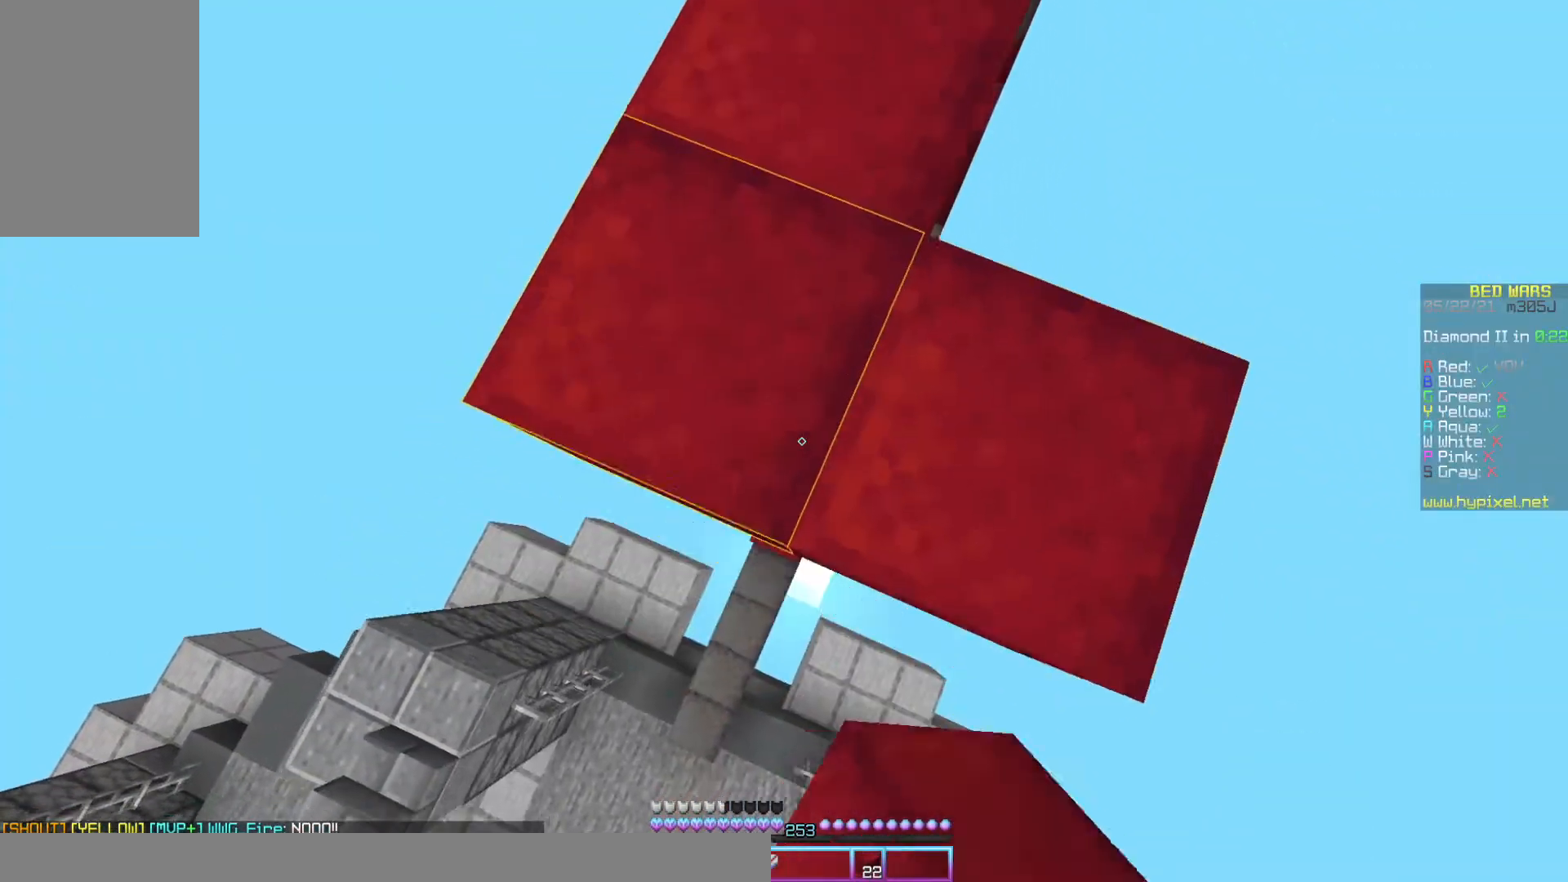
{"keys": ["a", "s"], "mouse": ["right"], "events": [[100, "d", "down"], [100, "mouse_right", "up"], [133, "a", "up"], [167, "mouse_right", "down"], [267, "a", "down"], [267, "d", "up"]]}
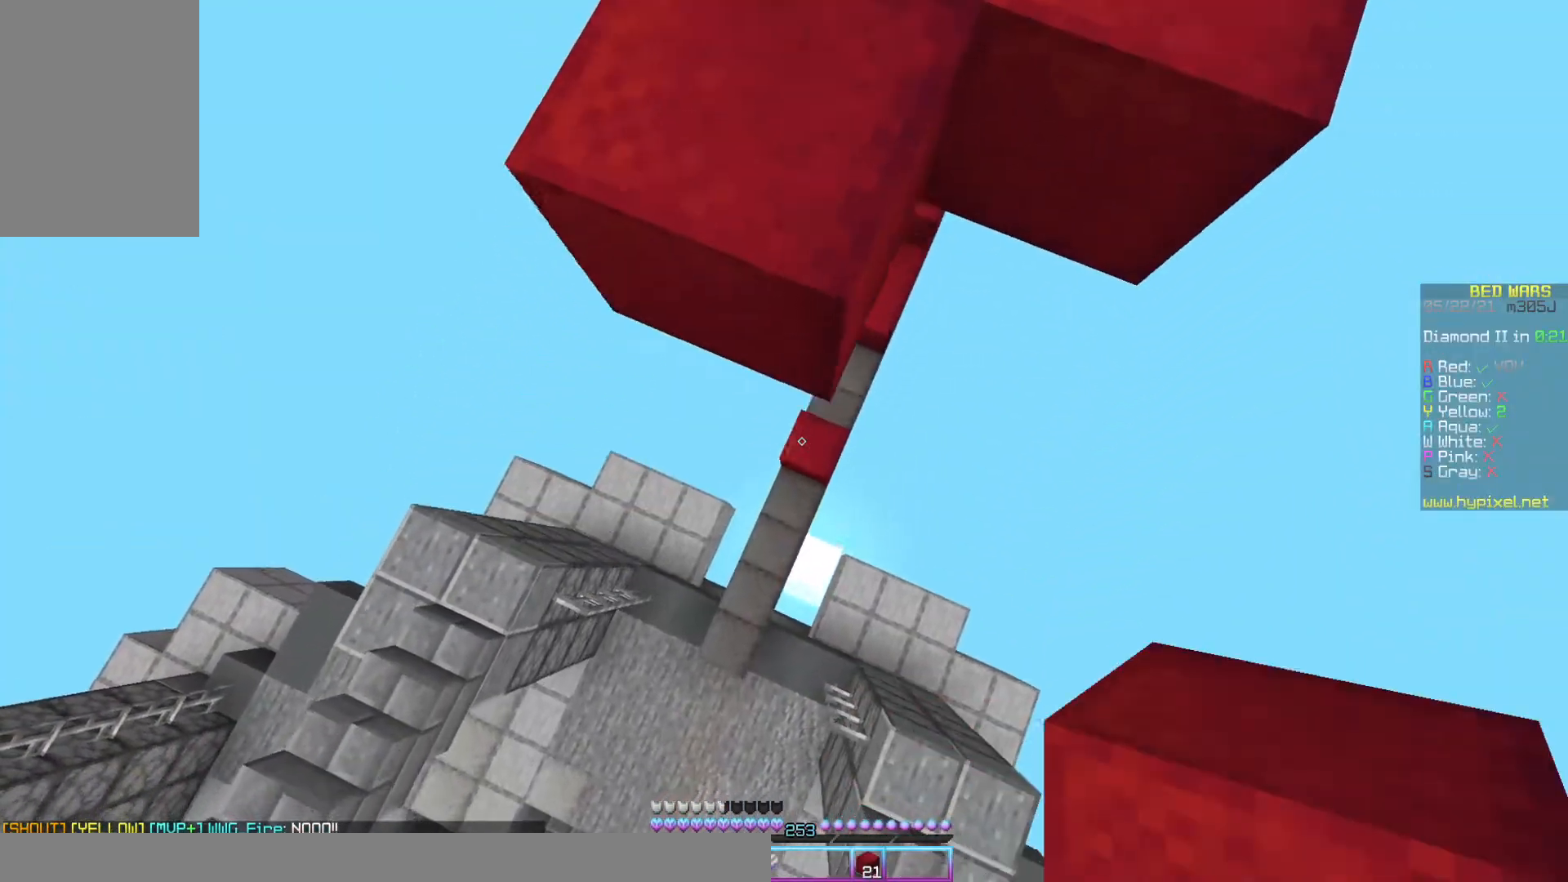
{"keys": [], "mouse": ["right"], "events": [[67, "d", "down"], [100, "a", "up"], [233, "a", "down"], [267, "d", "up"], [400, "a", "up"], [500, "s", "up"]]}
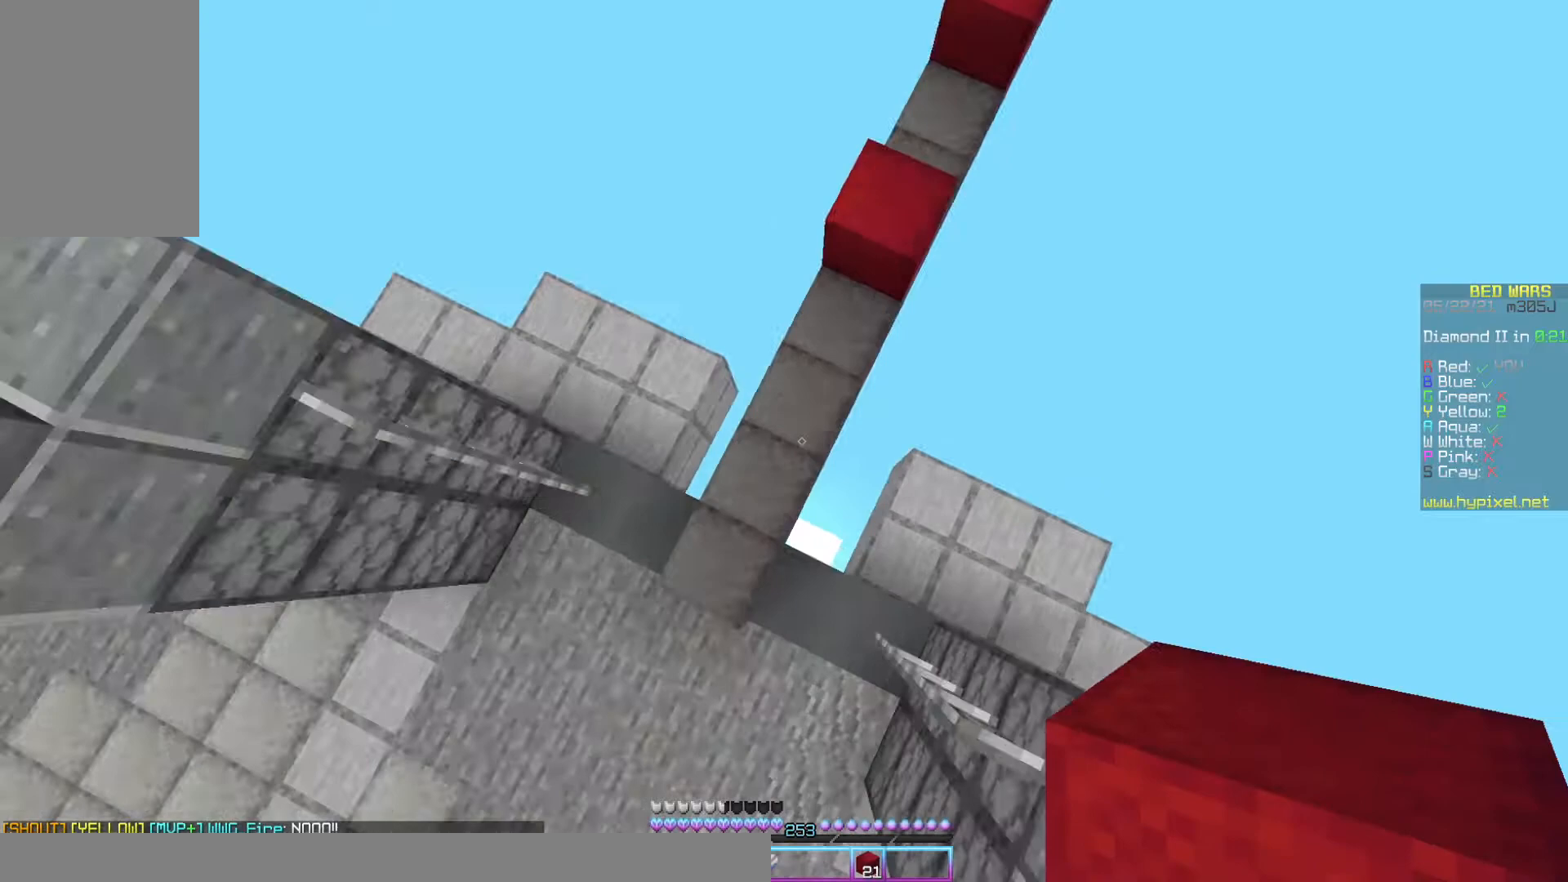
{"keys": ["w"], "mouse": [], "events": [[133, "mouse_right", "up"], [200, "mouse_right", "down"], [267, "mouse_right", "up"], [433, "w", "down"]]}
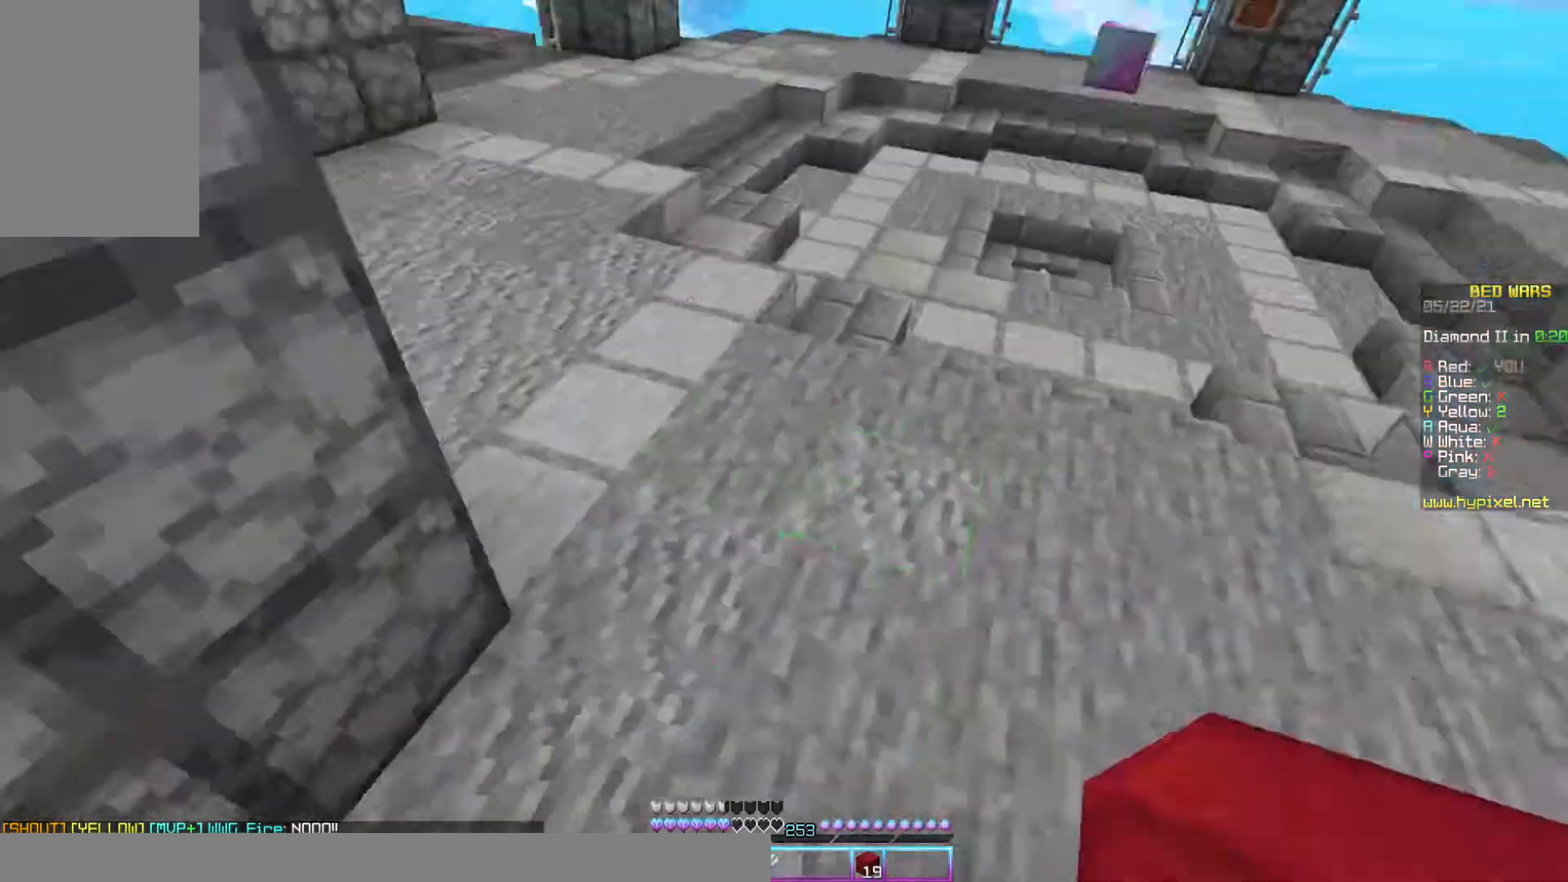
{"keys": ["d", "space", "w"], "mouse": [], "events": [[367, "d", "down"], [467, "space", "down"]]}
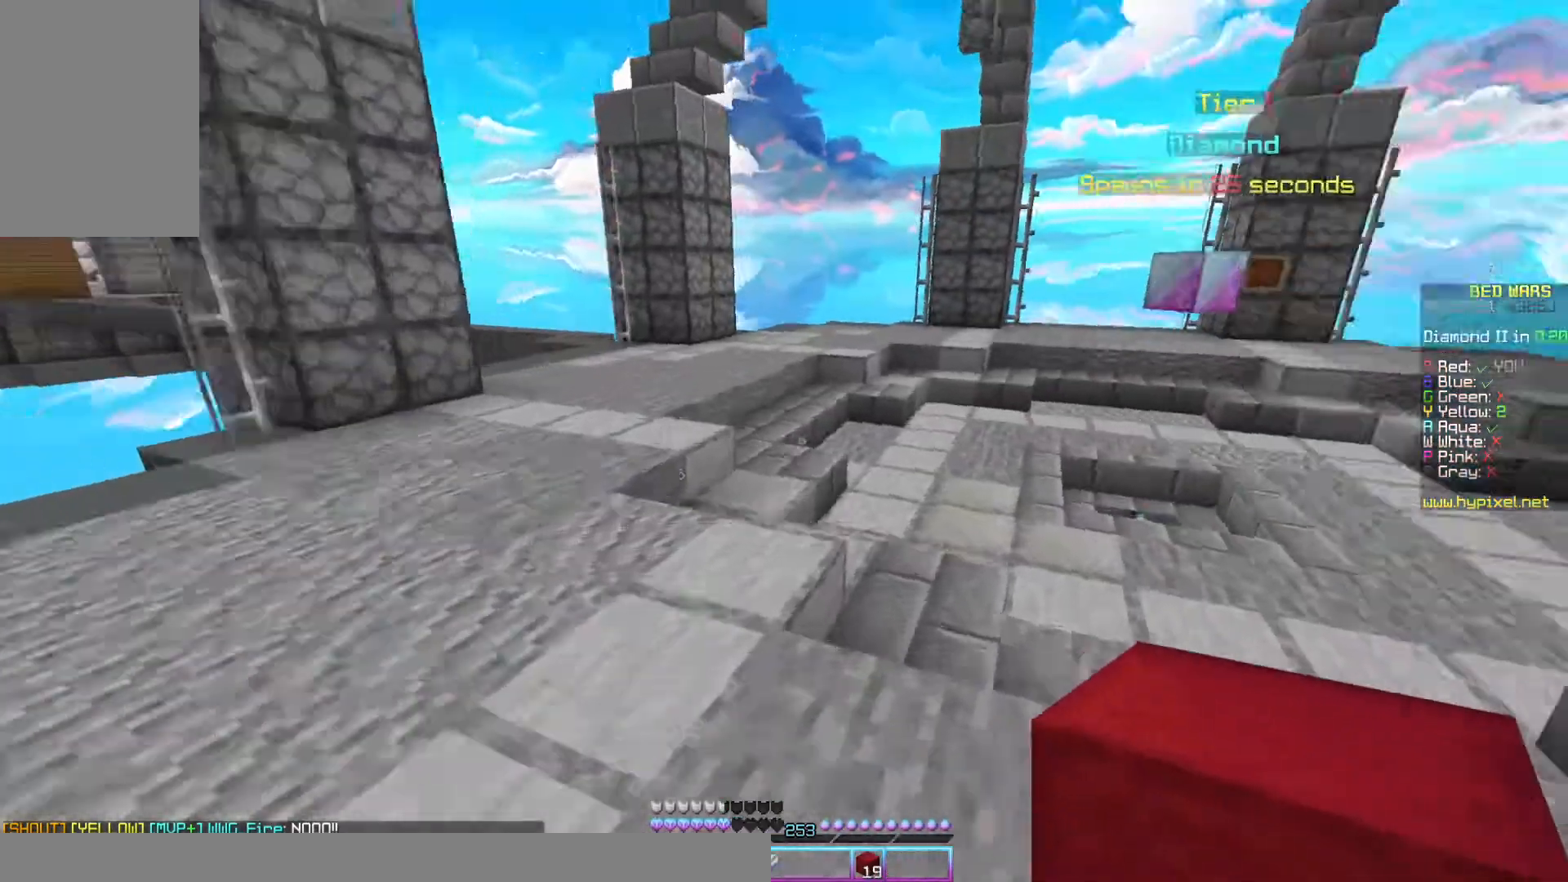
{"keys": ["w"], "mouse": [], "events": [[167, "d", "up"], [500, "space", "up"]]}
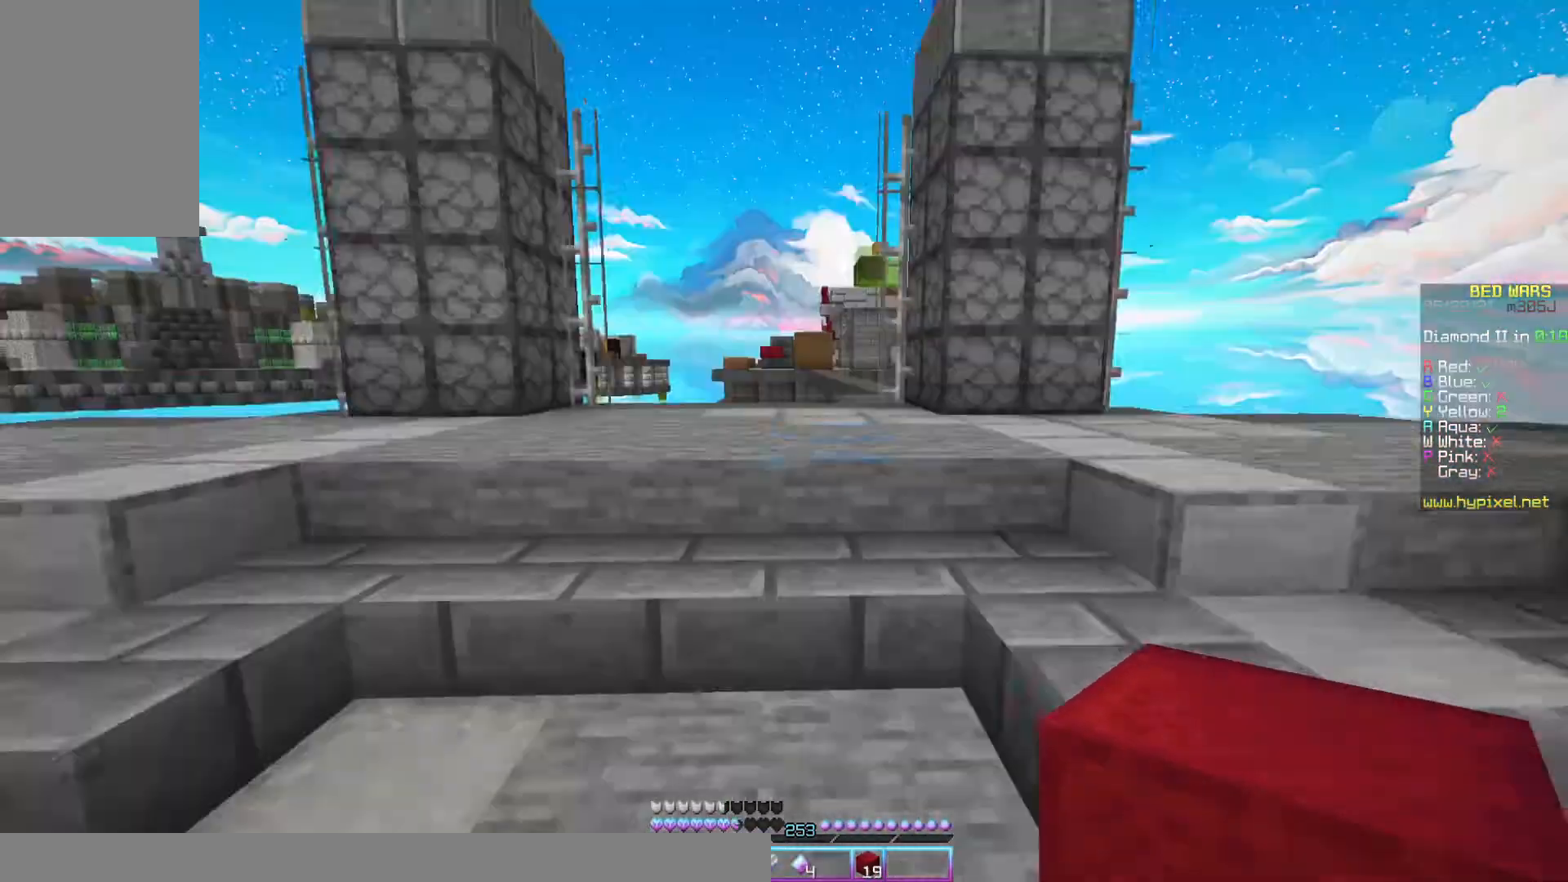
{"keys": ["space", "w"], "mouse": [], "events": [[167, "space", "down"]]}
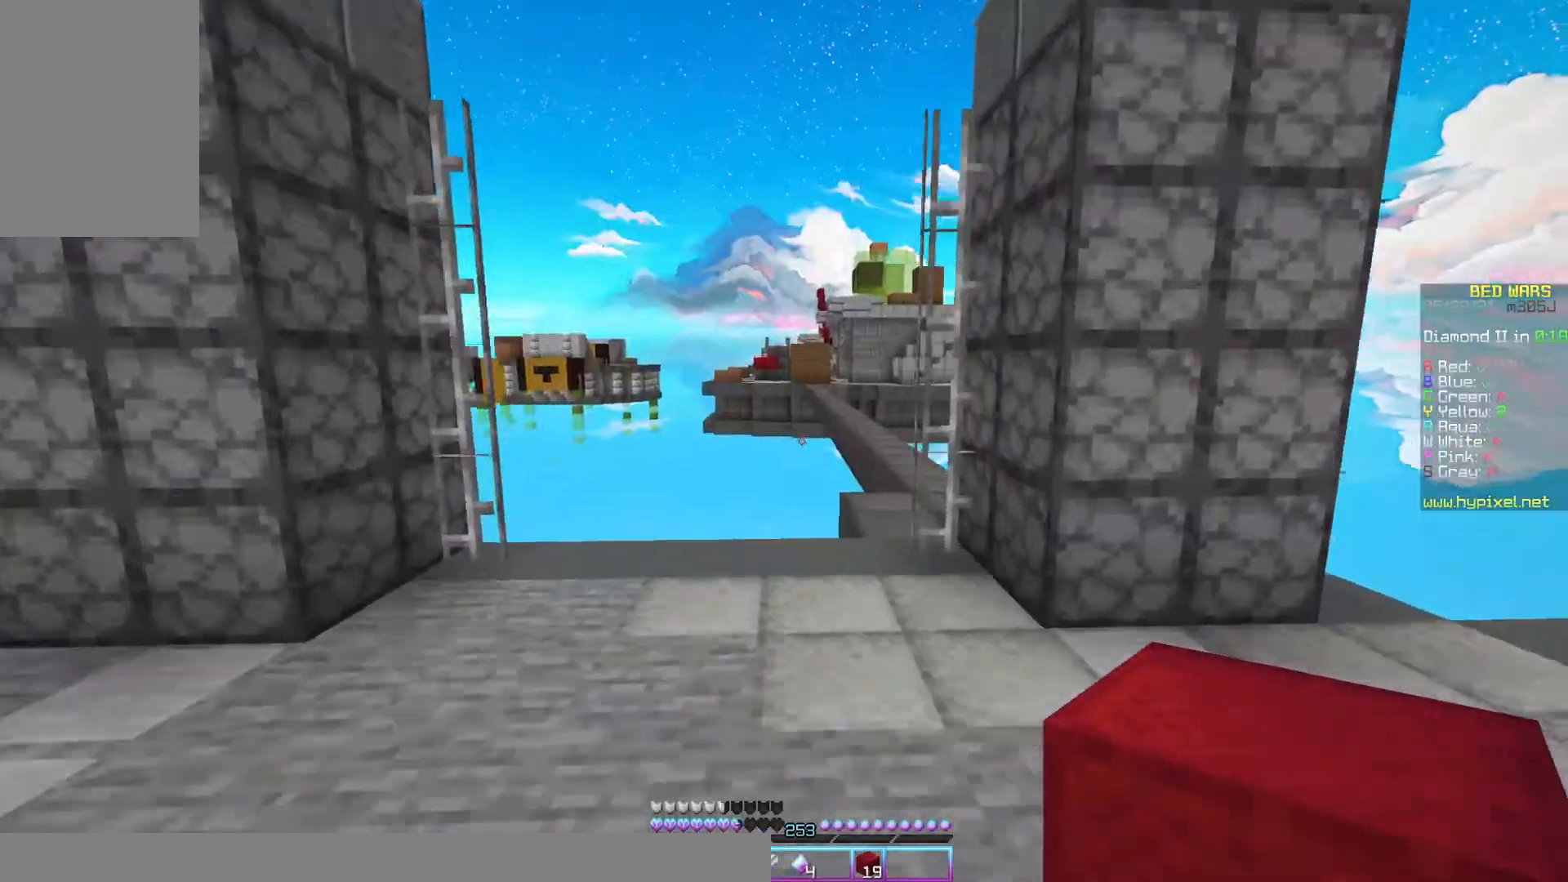
{"keys": ["space", "w"], "mouse": [], "events": []}
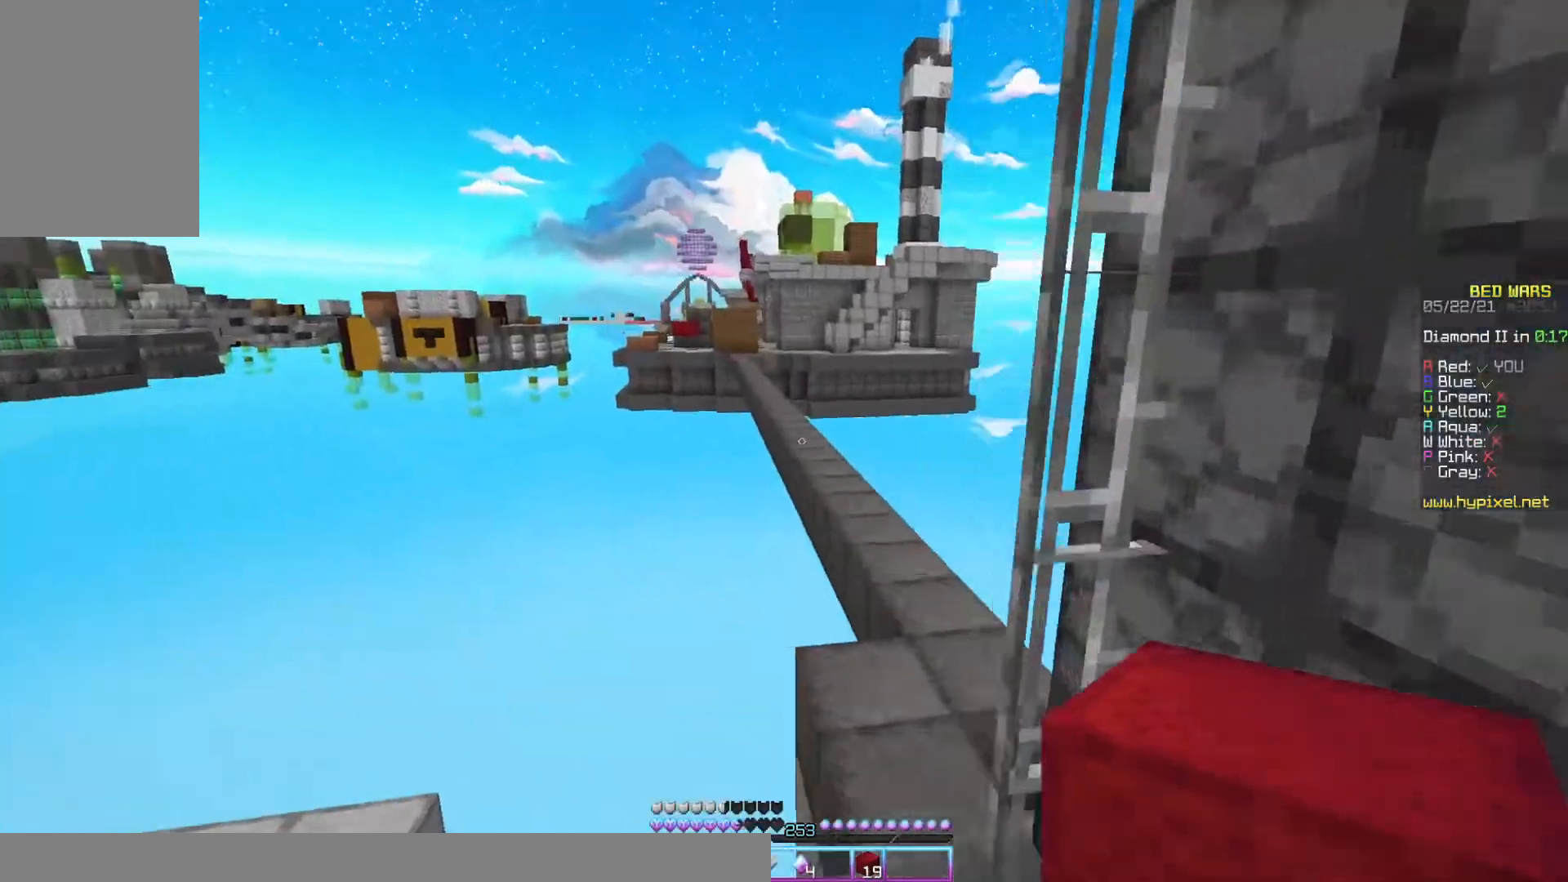
{"keys": ["d", "w"], "mouse": [], "events": [[33, "space", "up"], [67, "d", "down"]]}
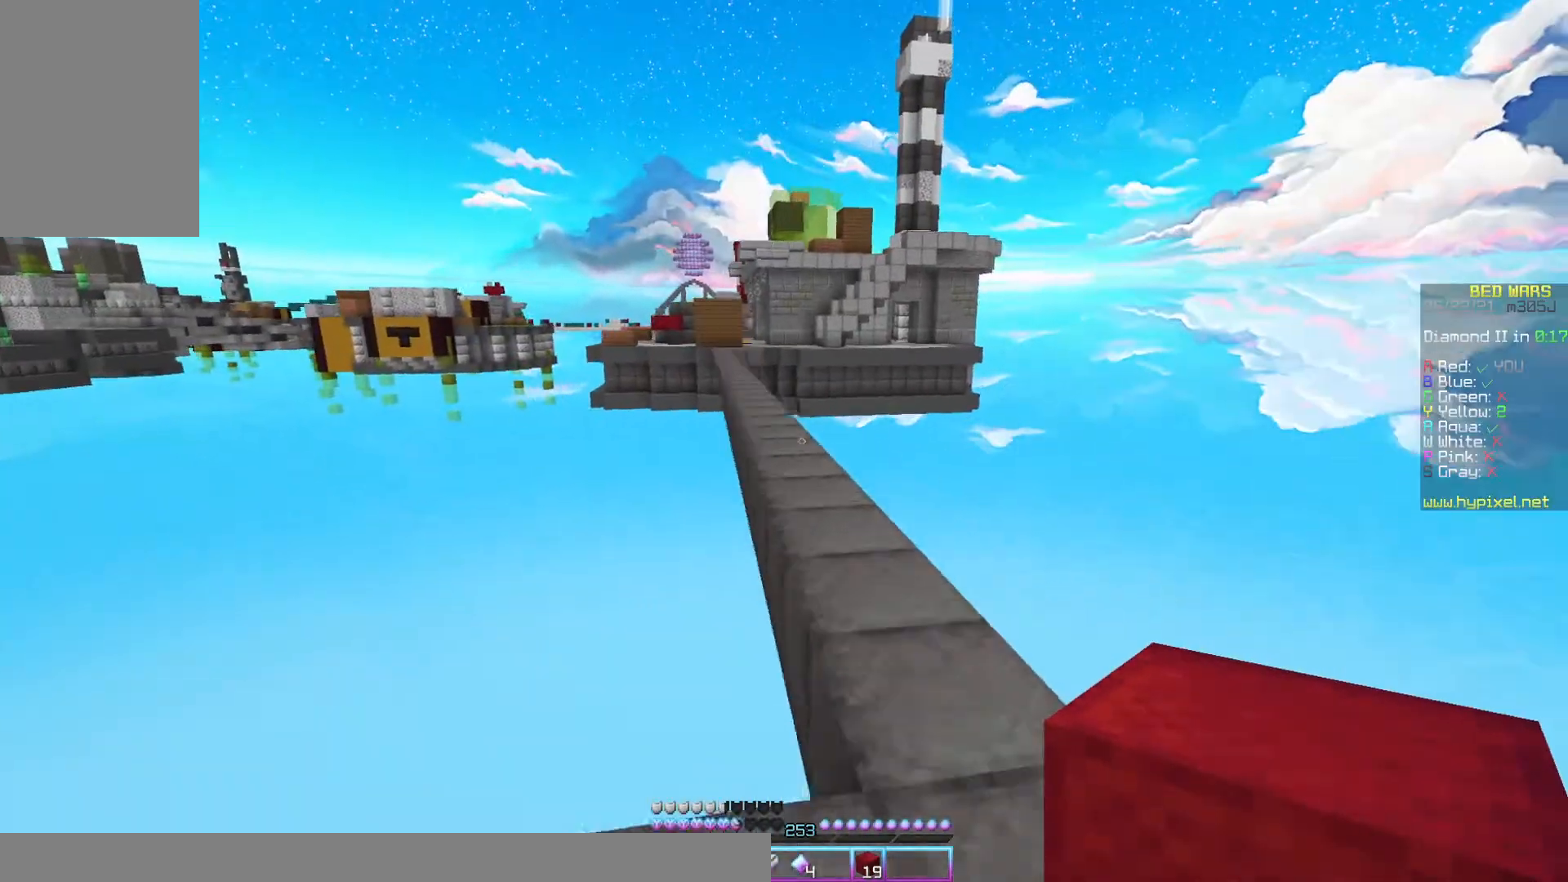
{"keys": ["w"], "mouse": [], "events": [[33, "d", "up"], [167, "space", "down"], [500, "space", "up"]]}
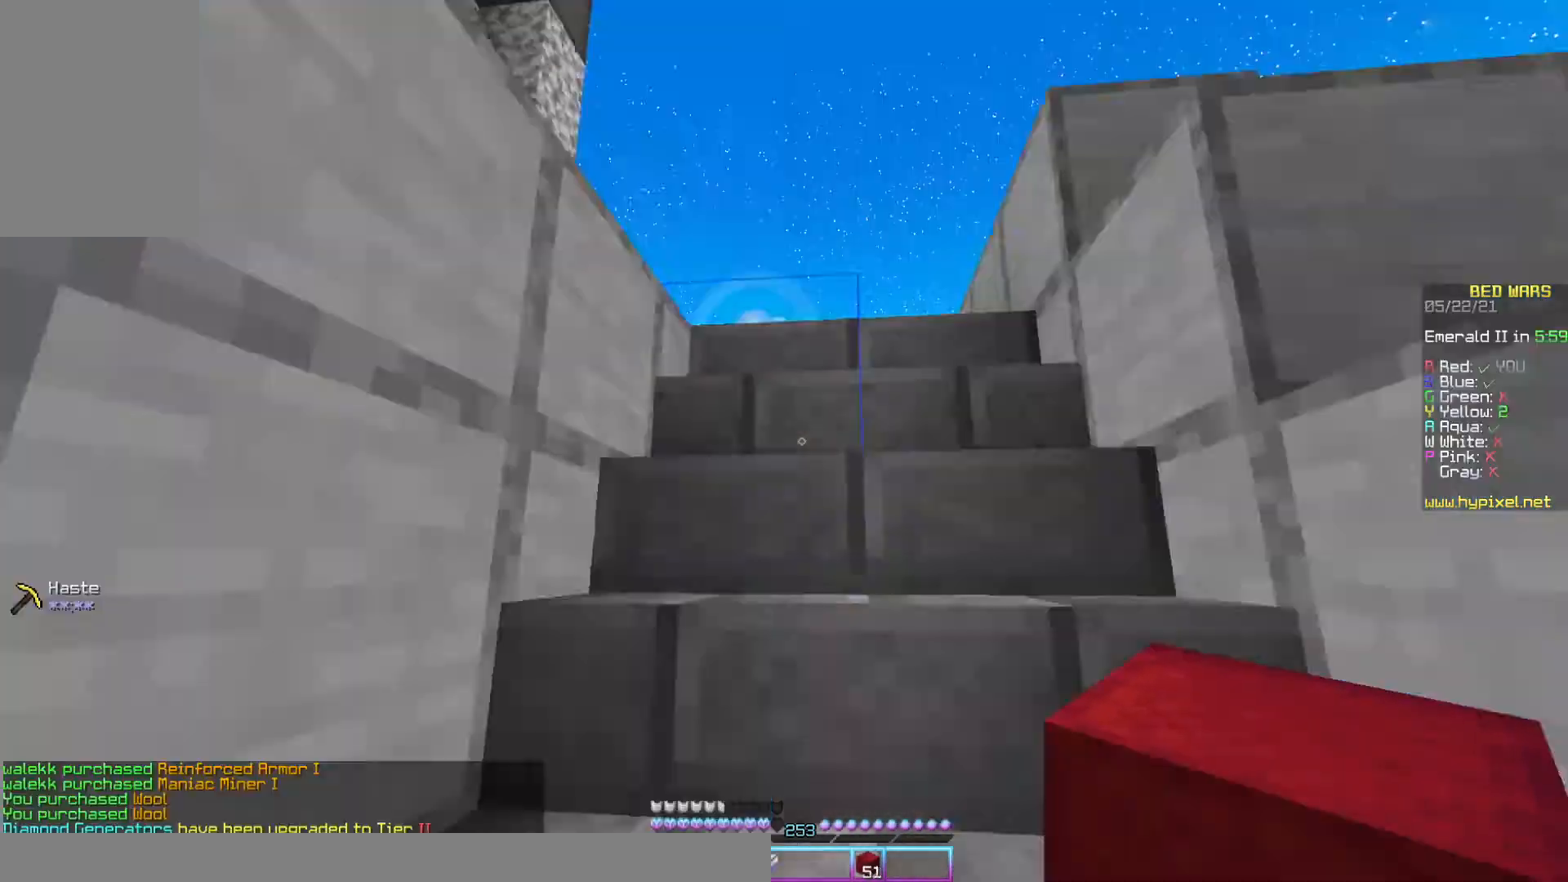
{"keys": ["w"], "mouse": [], "events": []}
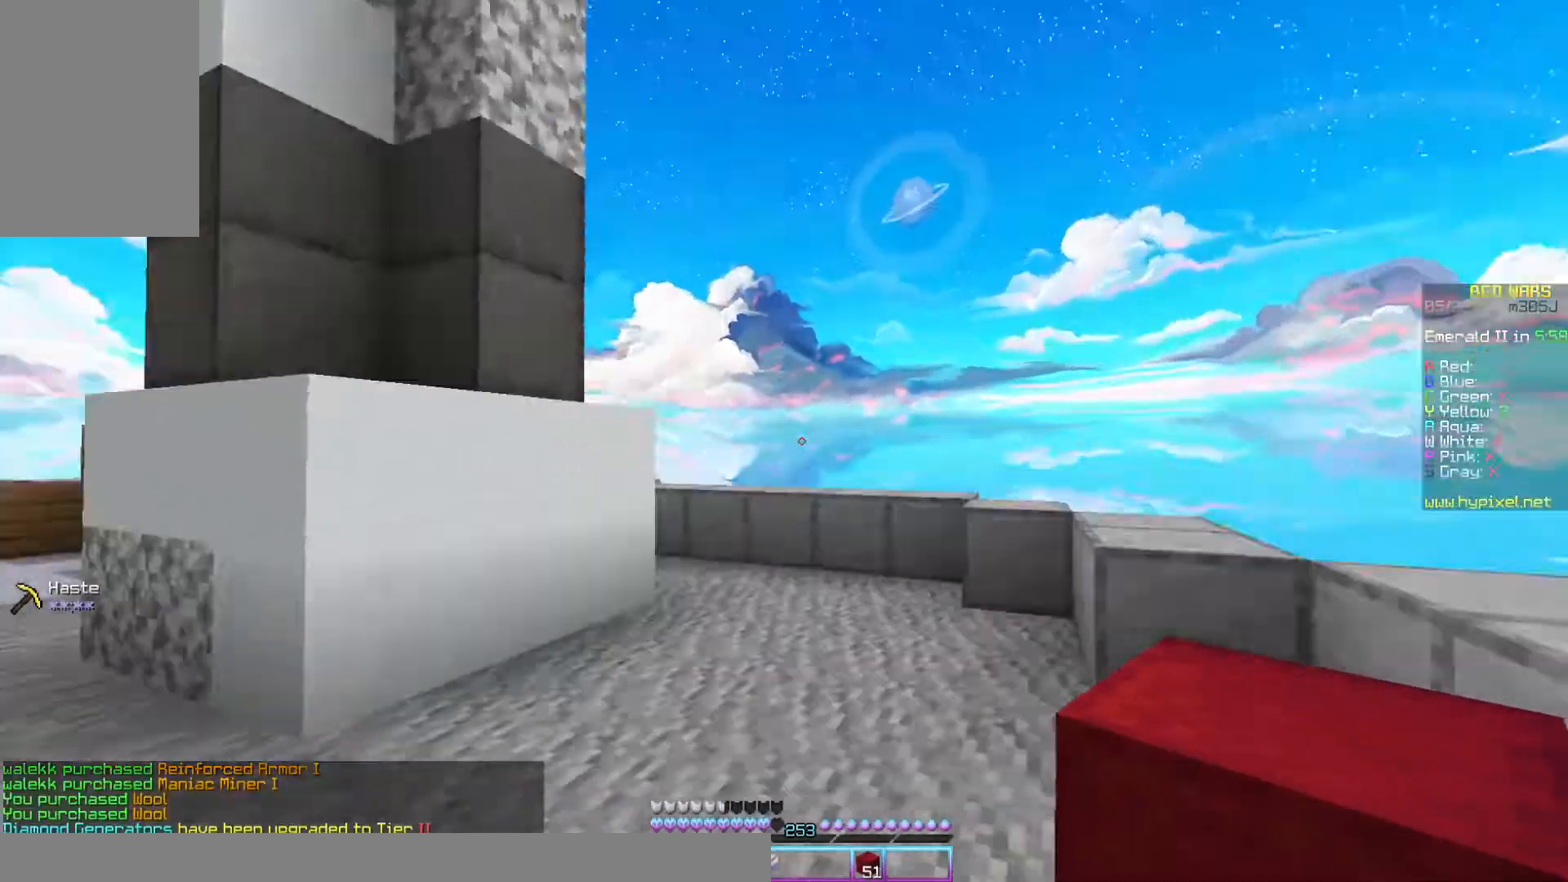
{"keys": ["a", "w"], "mouse": [], "events": [[33, "mouse_left", "down"], [133, "mouse_left", "up"], [133, "space", "down"], [300, "a", "down"], [300, "space", "up"]]}
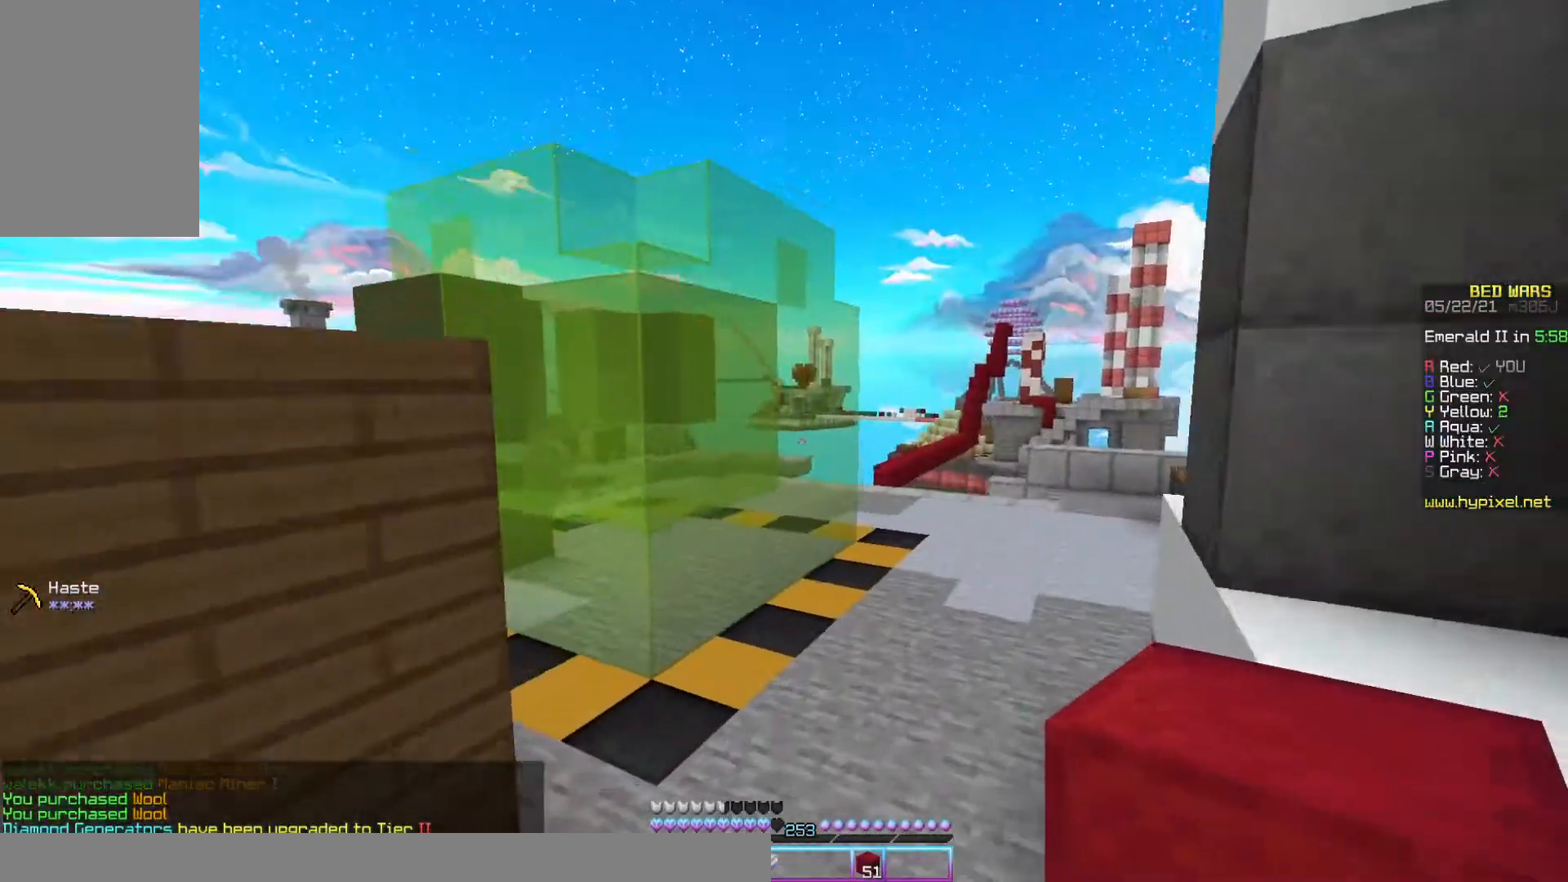
{"keys": ["space", "w"], "mouse": [], "events": [[233, "a", "up"], [400, "space", "down"]]}
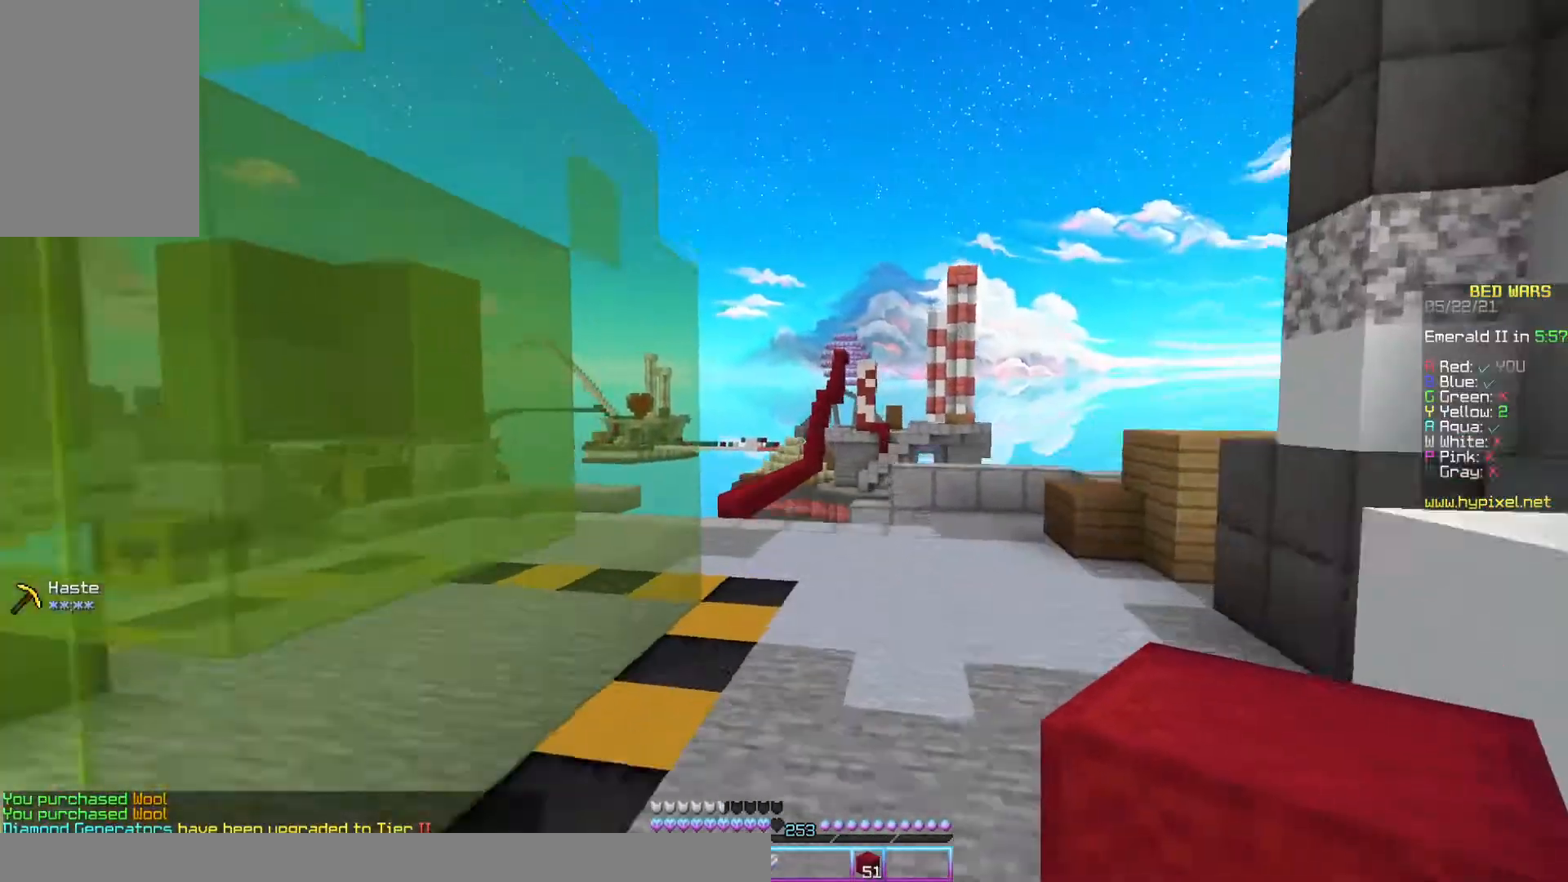
{"keys": ["space", "w"], "mouse": [], "events": [[133, "space", "up"], [400, "space", "down"]]}
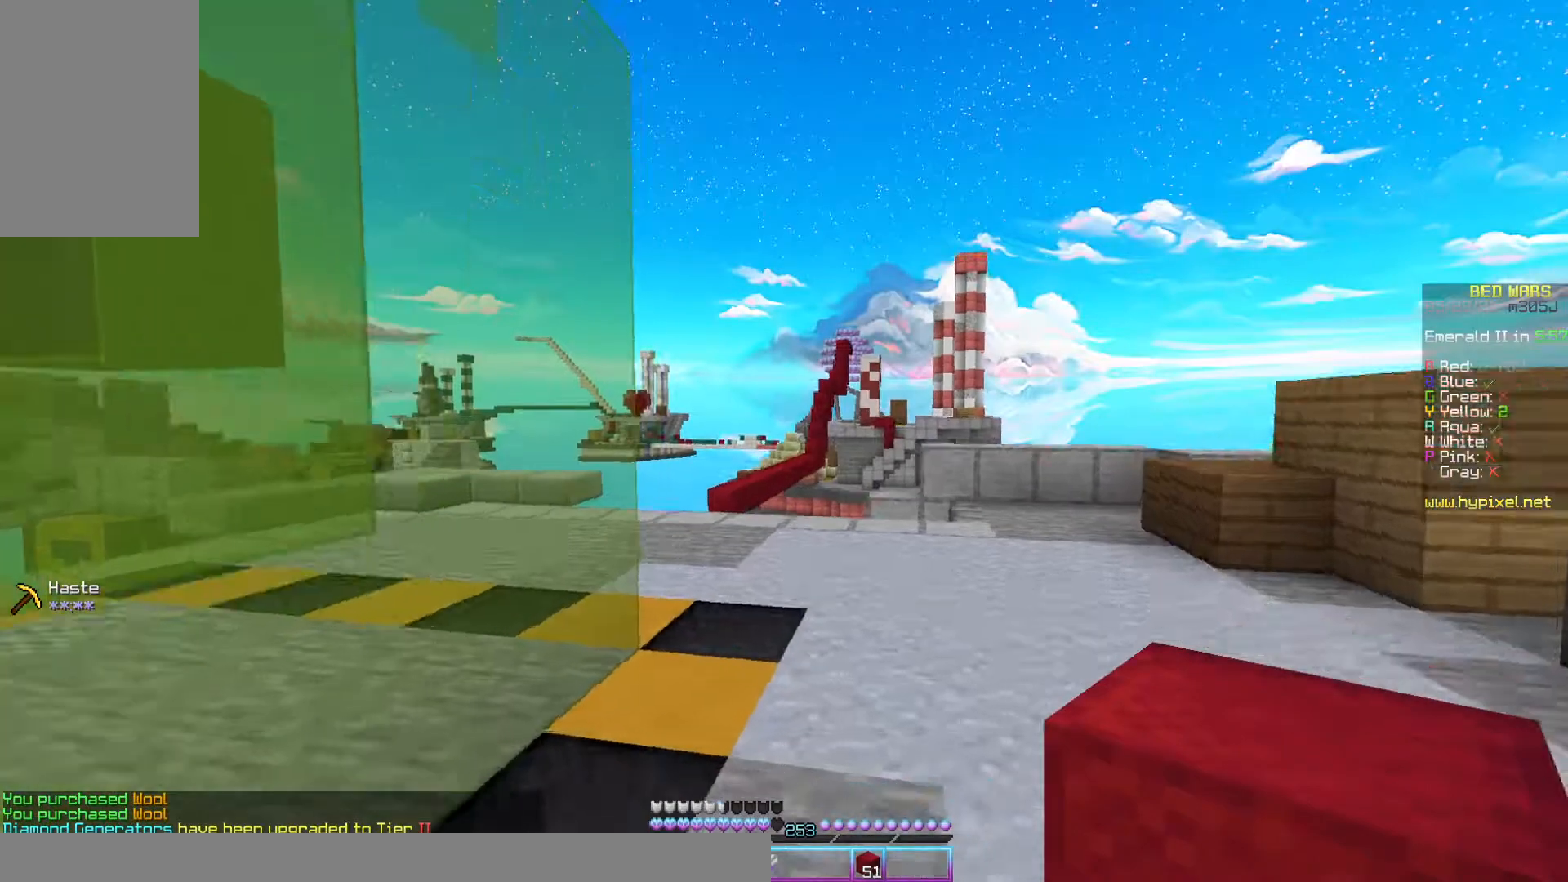
{"keys": ["w"], "mouse": [], "events": [[200, "space", "up"]]}
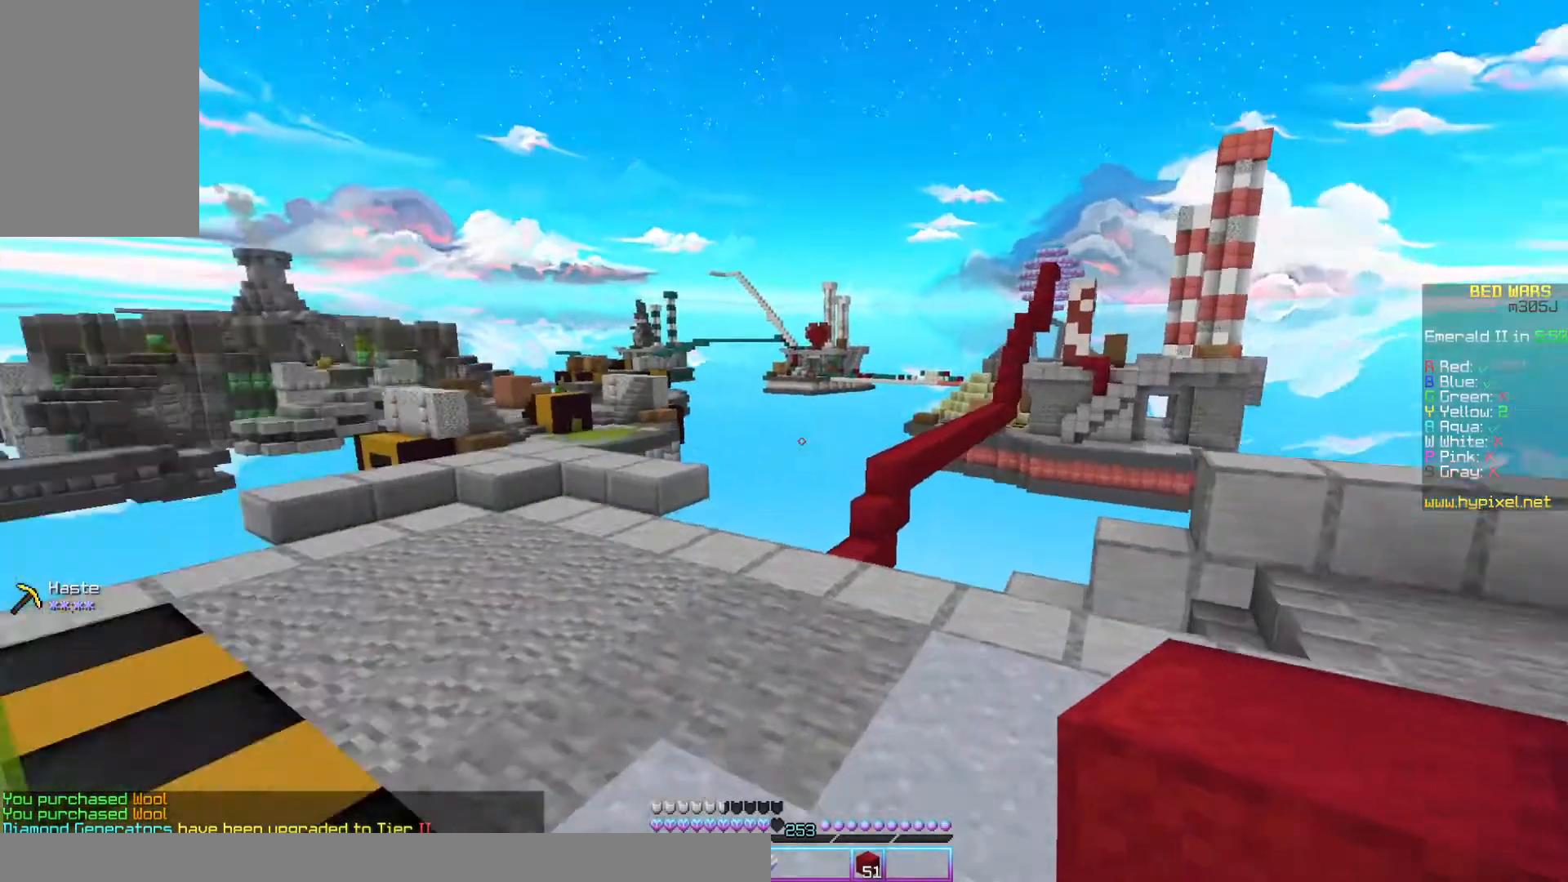
{"keys": ["w"], "mouse": [], "events": [[100, "space", "down"], [333, "space", "up"]]}
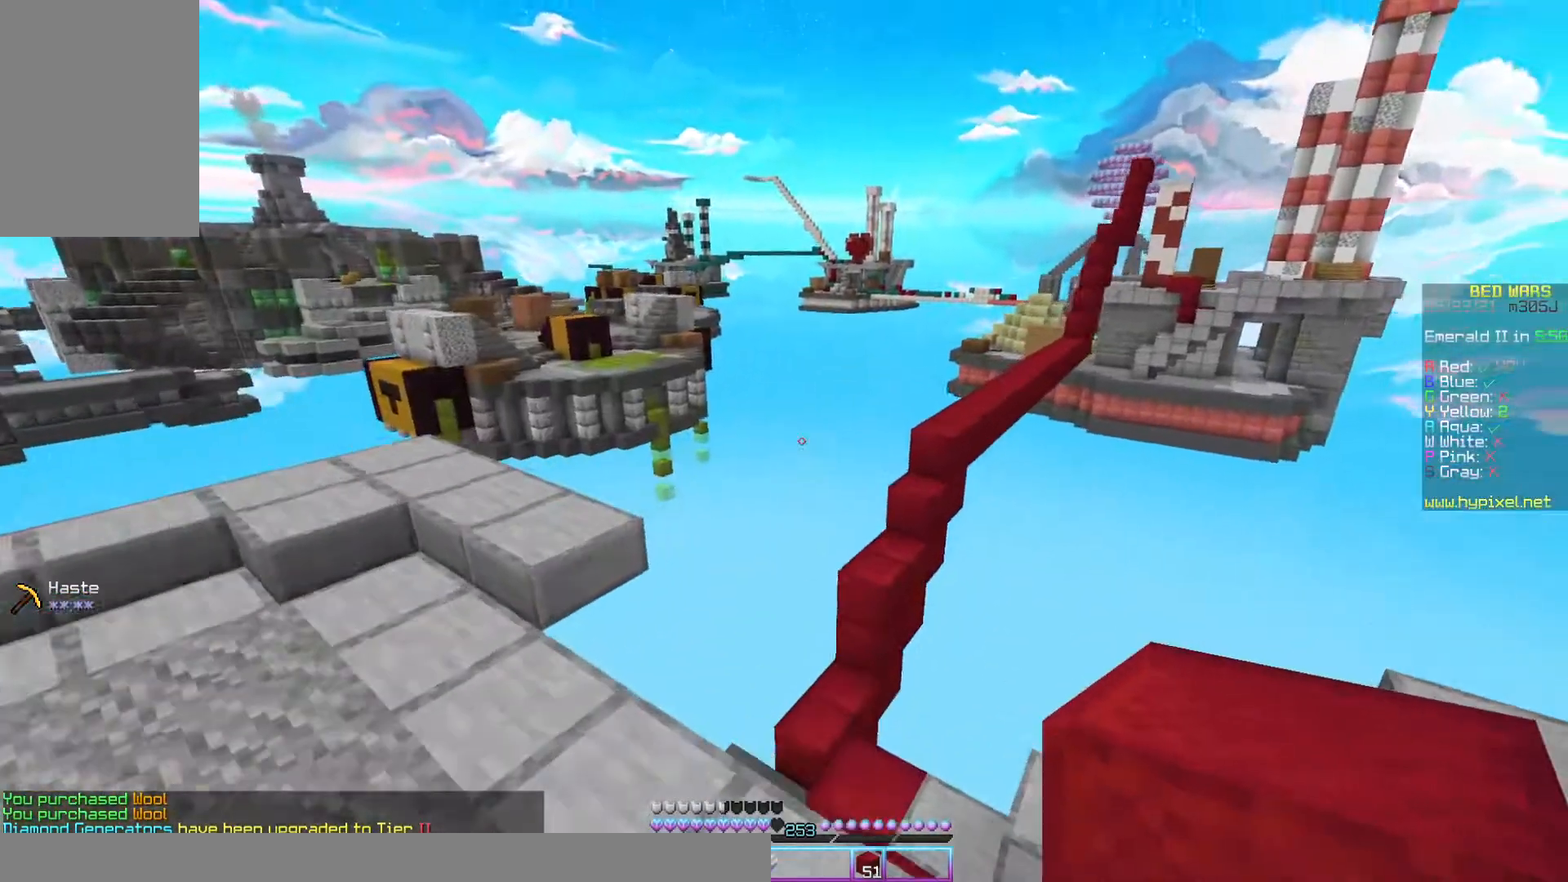
{"keys": ["w"], "mouse": [], "events": [[100, "d", "down"], [467, "d", "up"]]}
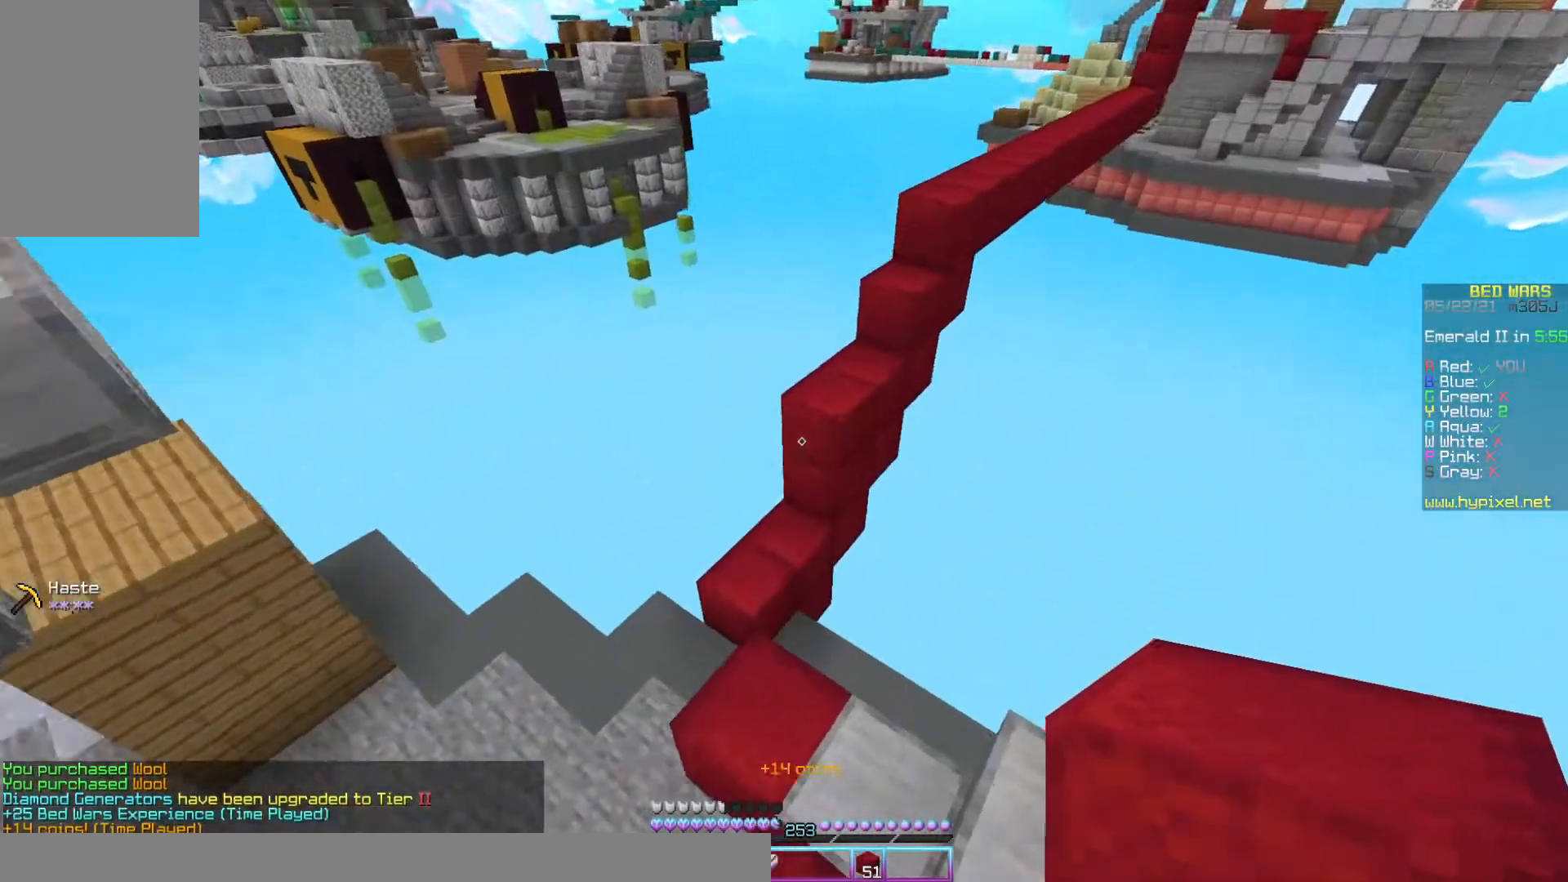
{"keys": ["a", "w"], "mouse": [], "events": [[33, "a", "down"]]}
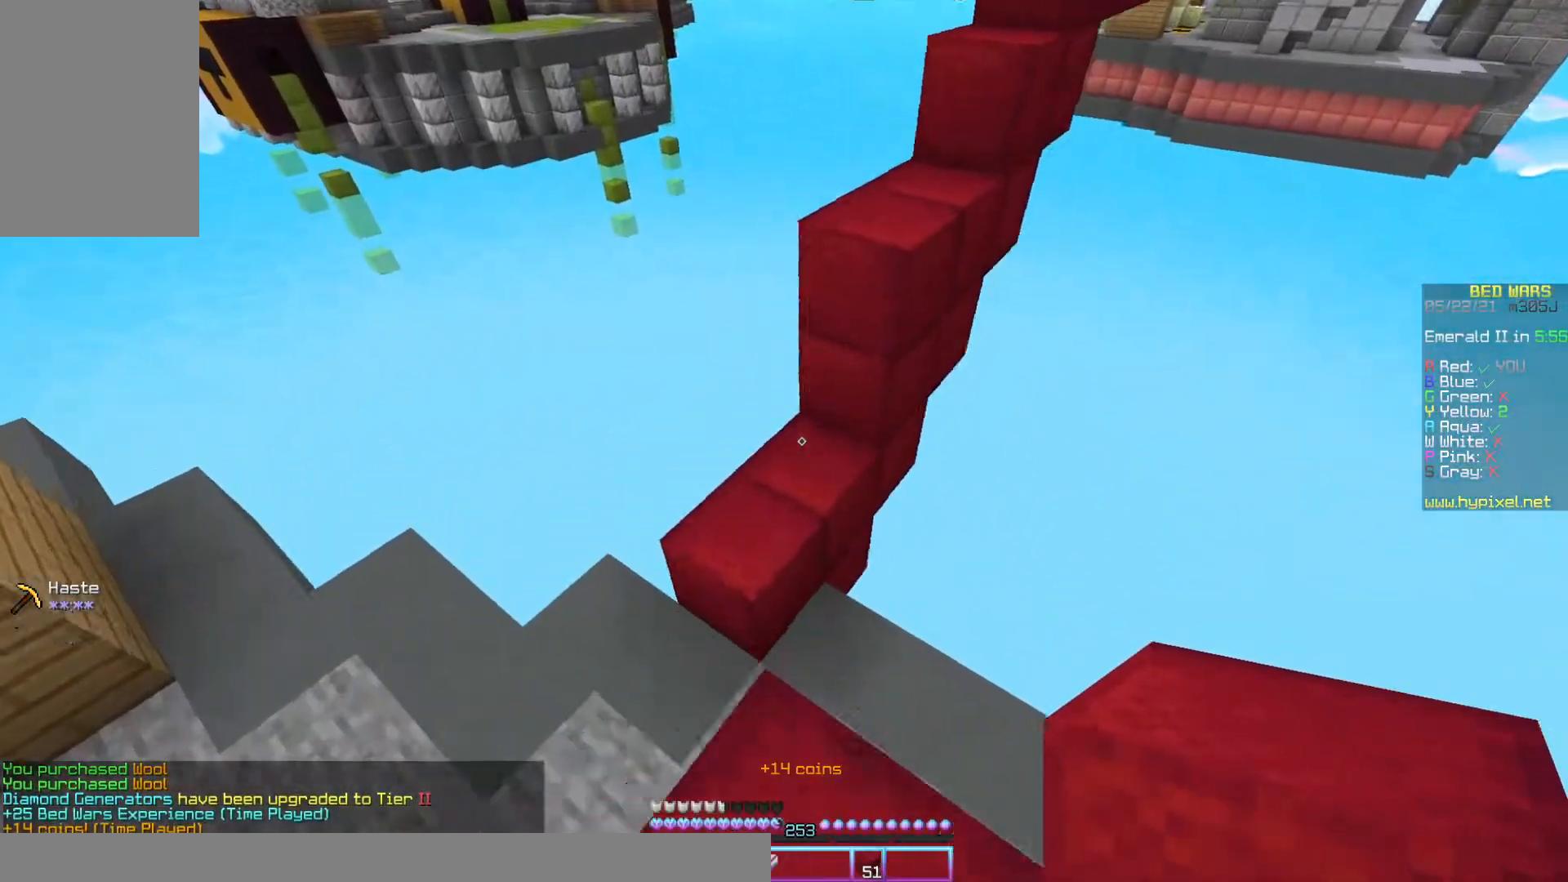
{"keys": ["space", "w"], "mouse": [], "events": [[33, "a", "up"], [100, "space", "down"], [167, "mouse_right", "down"], [300, "mouse_right", "up"], [333, "mouse_right", "down"], [367, "mouse_right", "up"], [433, "mouse_right", "down"], [467, "mouse_right", "up"]]}
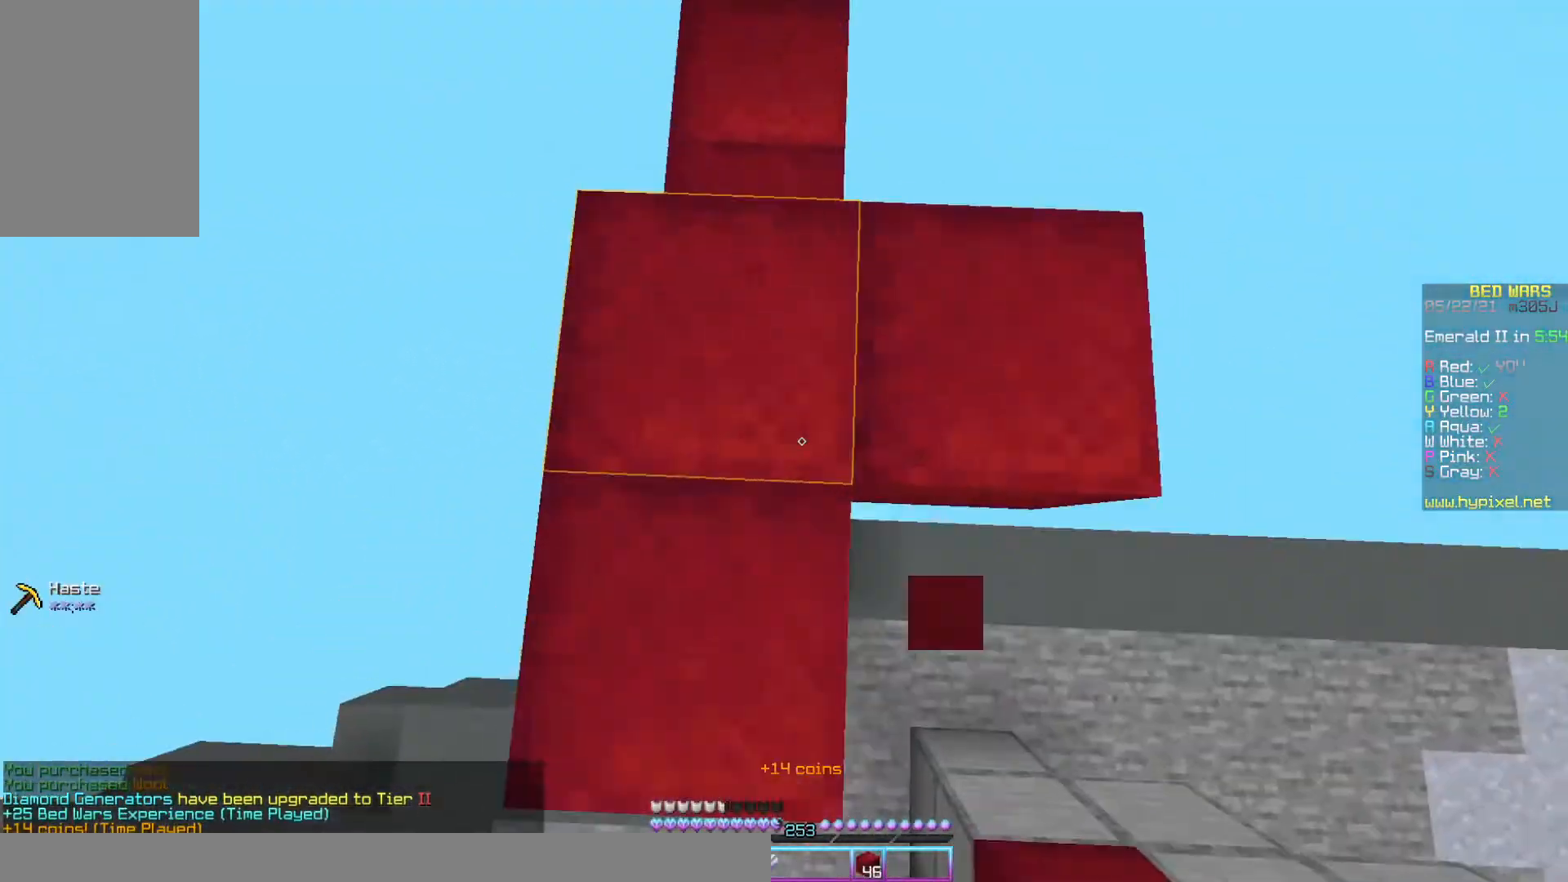
{"keys": ["space", "w"], "mouse": [], "events": [[133, "mouse_right", "down"], [300, "mouse_right", "up"], [467, "mouse_right", "down"], [500, "mouse_right", "up"]]}